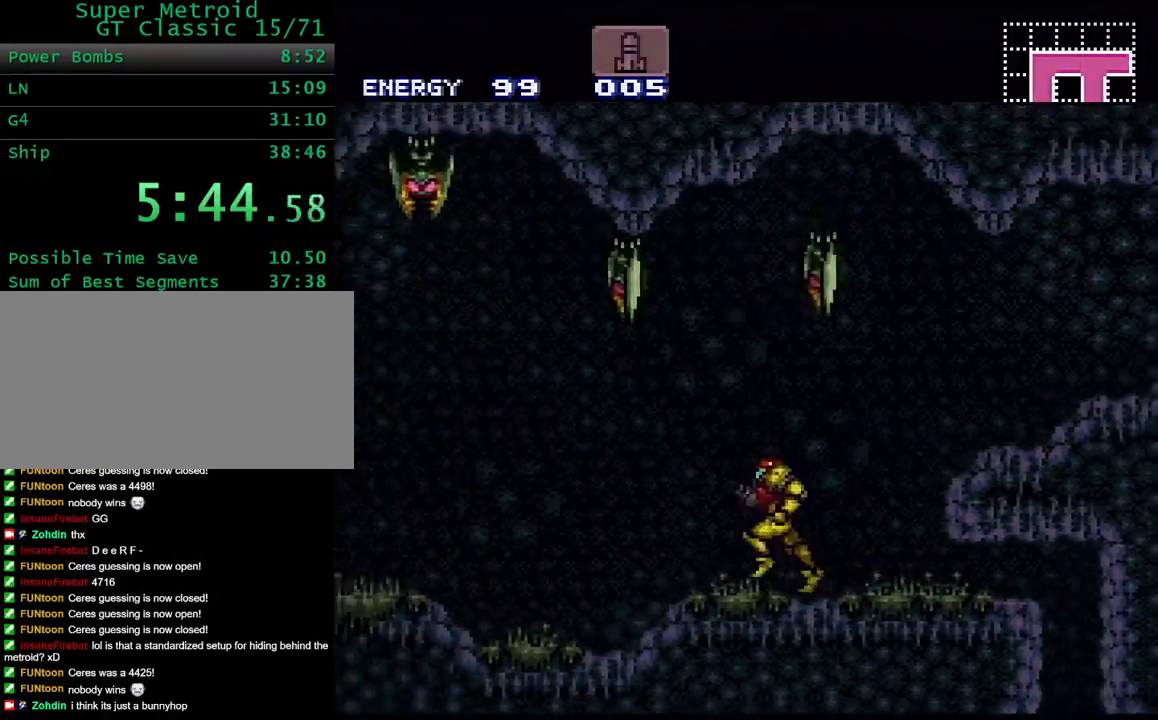
Gameplay with a controller (Nintendo layout); each line is a JSON object with the inputs held at the frame after it. "events" lists button and stick changes between this image and that frame as [ms after this image, input, new state], when the widget could be followed in between. Not read: L3 R3.
{"buttons": ["Y", "R1", "DPAD_LEFT"], "events": [[217, "R1", "down"], [250, "L1", "down"], [250, "R1", "up"], [333, "L1", "up"], [333, "R1", "down"], [383, "L1", "down"], [383, "R1", "up"], [450, "R1", "down"], [483, "L1", "up"]]}
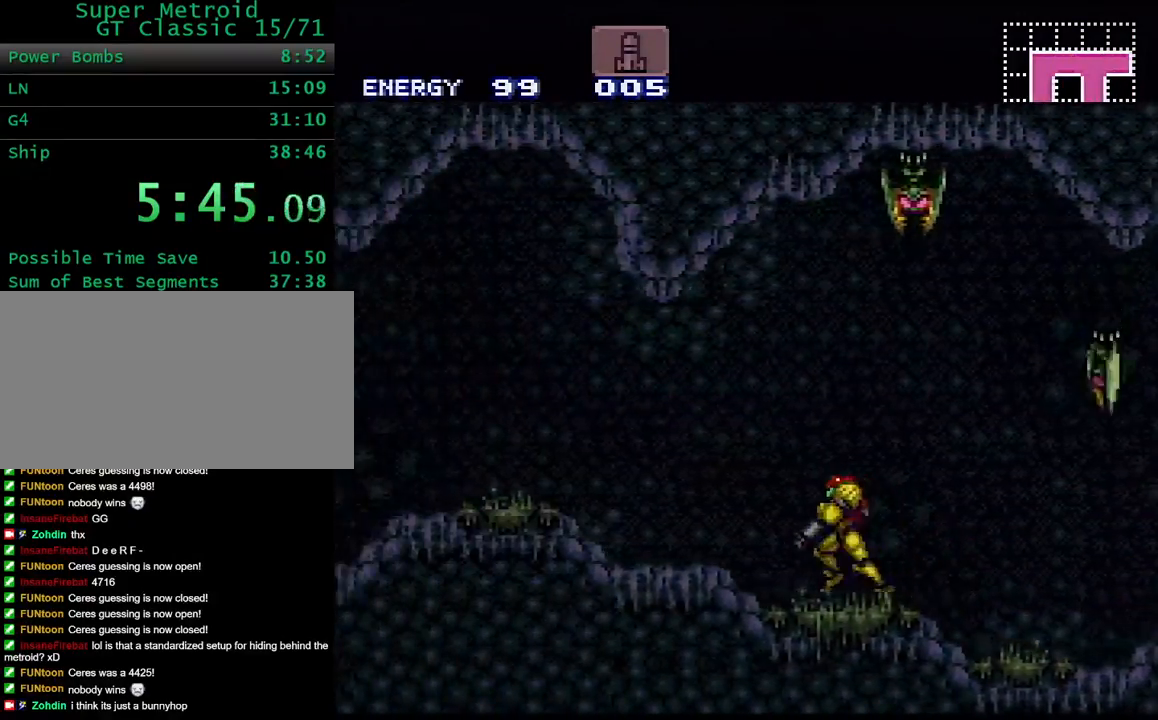
{"buttons": ["Y", "DPAD_LEFT"], "events": [[17, "R1", "up"], [83, "L1", "down"], [100, "R1", "down"], [167, "L1", "up"], [167, "R1", "up"]]}
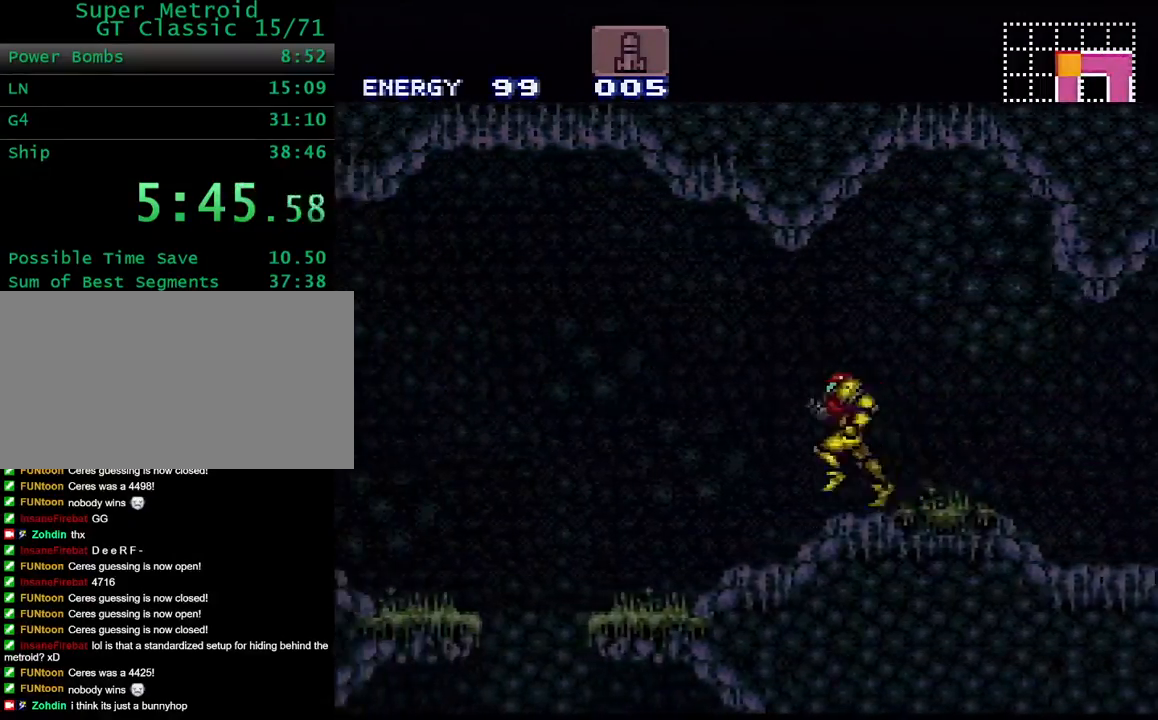
{"buttons": ["B", "Y"], "events": [[150, "B", "down"], [217, "DPAD_LEFT", "up"], [233, "B", "up"], [300, "B", "down"], [317, "DPAD_DOWN", "down"], [433, "DPAD_DOWN", "up"]]}
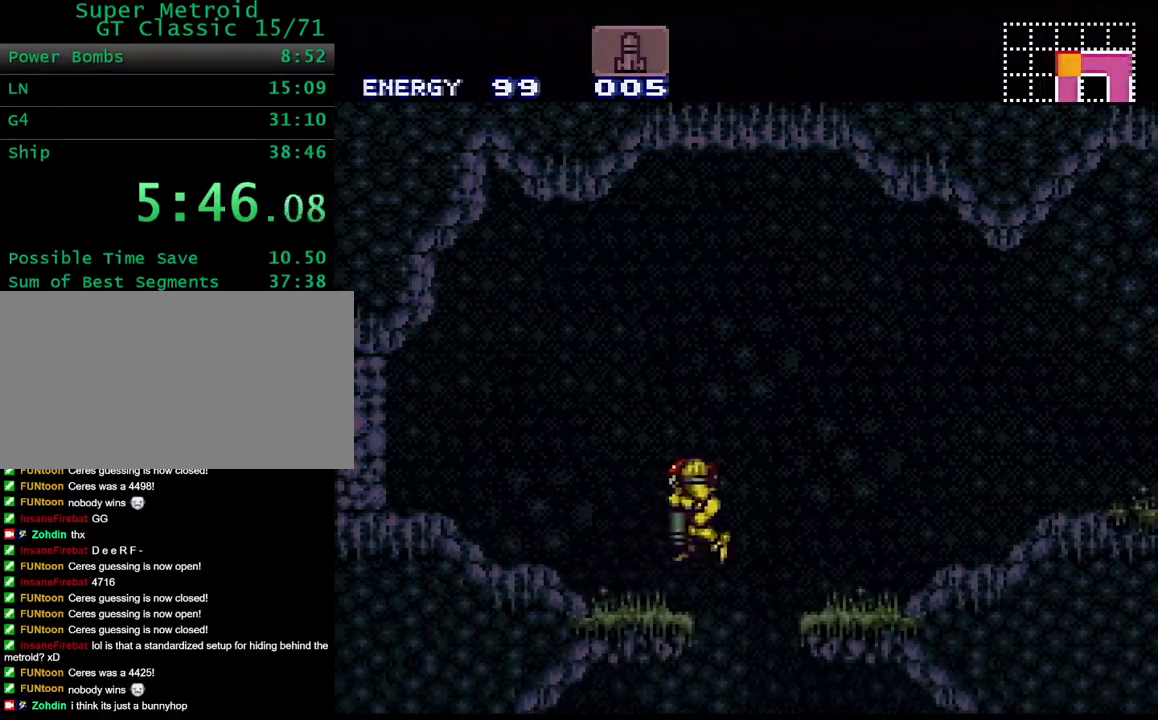
{"buttons": ["X", "Y", "DPAD_RIGHT"], "events": [[33, "DPAD_DOWN", "down"], [67, "DPAD_DOWN", "up"], [67, "DPAD_LEFT", "down"], [433, "DPAD_LEFT", "up"], [450, "B", "up"], [467, "DPAD_RIGHT", "down"], [500, "X", "down"]]}
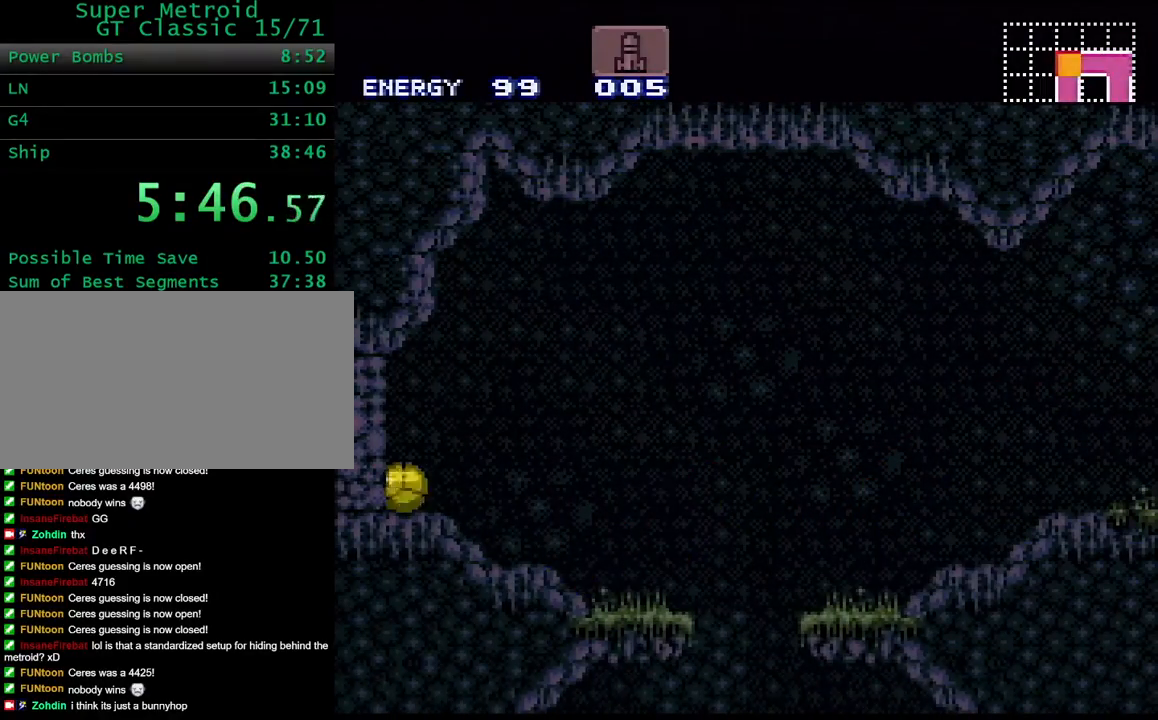
{"buttons": ["Y"], "events": [[117, "DPAD_RIGHT", "up"], [117, "X", "up"]]}
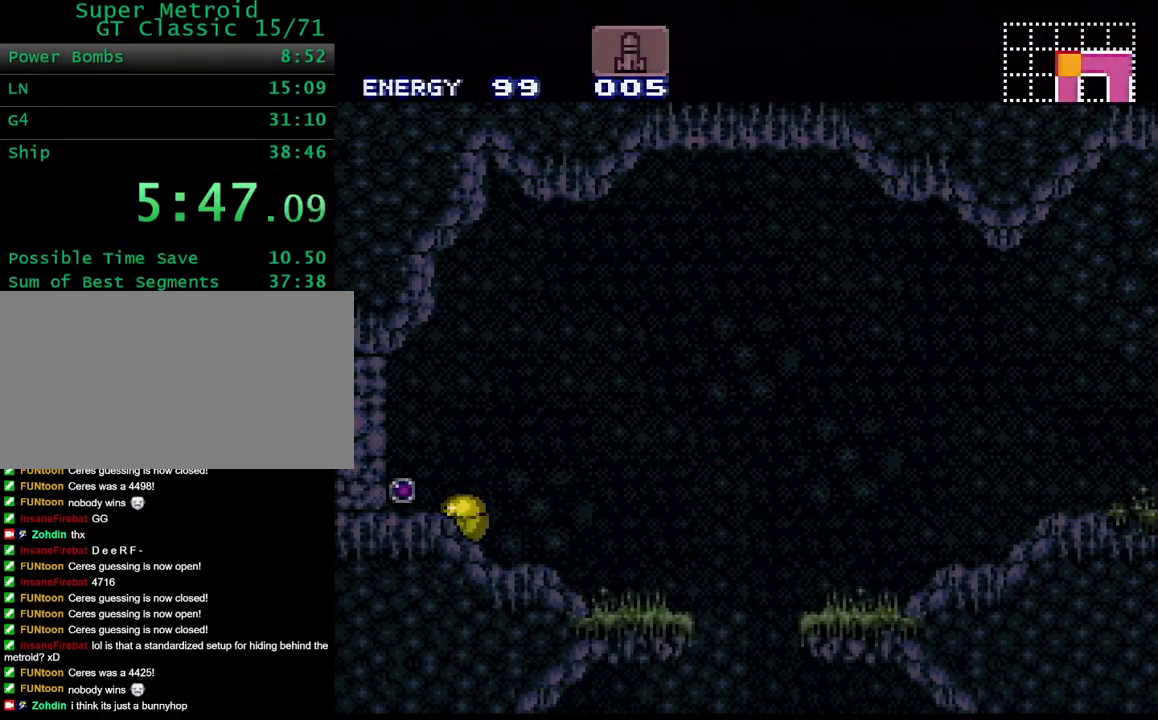
{"buttons": ["Y", "DPAD_LEFT"], "events": [[383, "DPAD_LEFT", "down"]]}
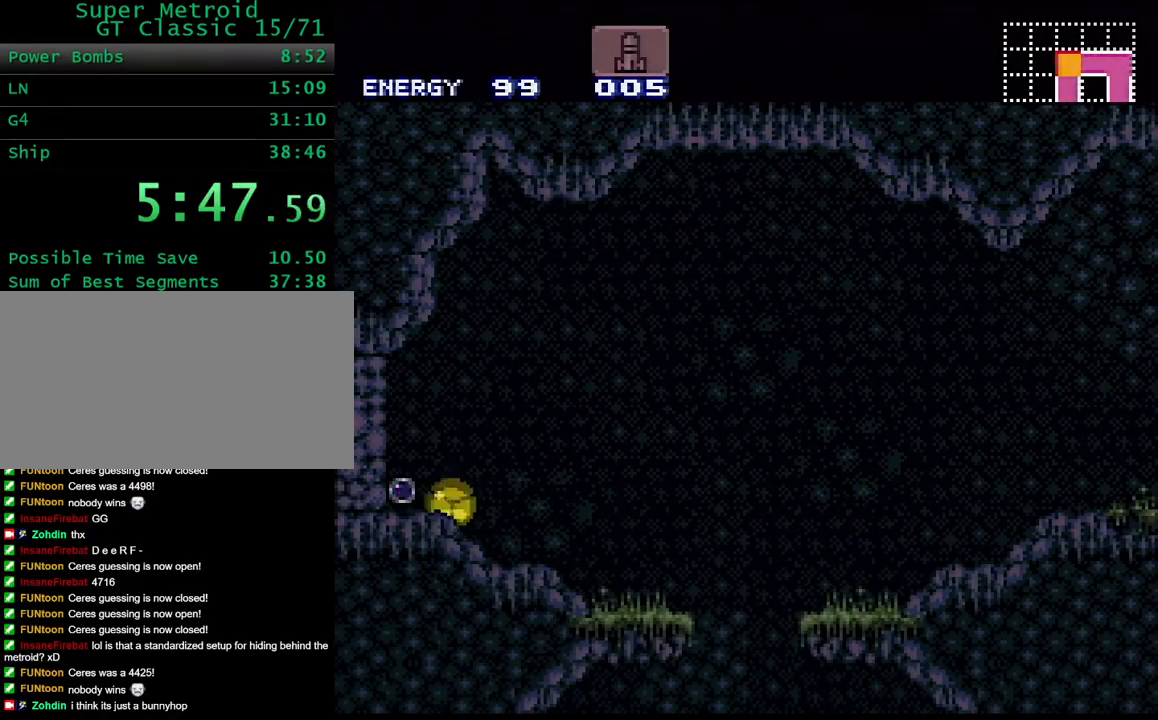
{"buttons": ["X", "Y", "DPAD_LEFT"], "events": [[300, "B", "down"], [300, "DPAD_LEFT", "up"], [383, "DPAD_LEFT", "down"], [467, "B", "up"], [467, "X", "down"]]}
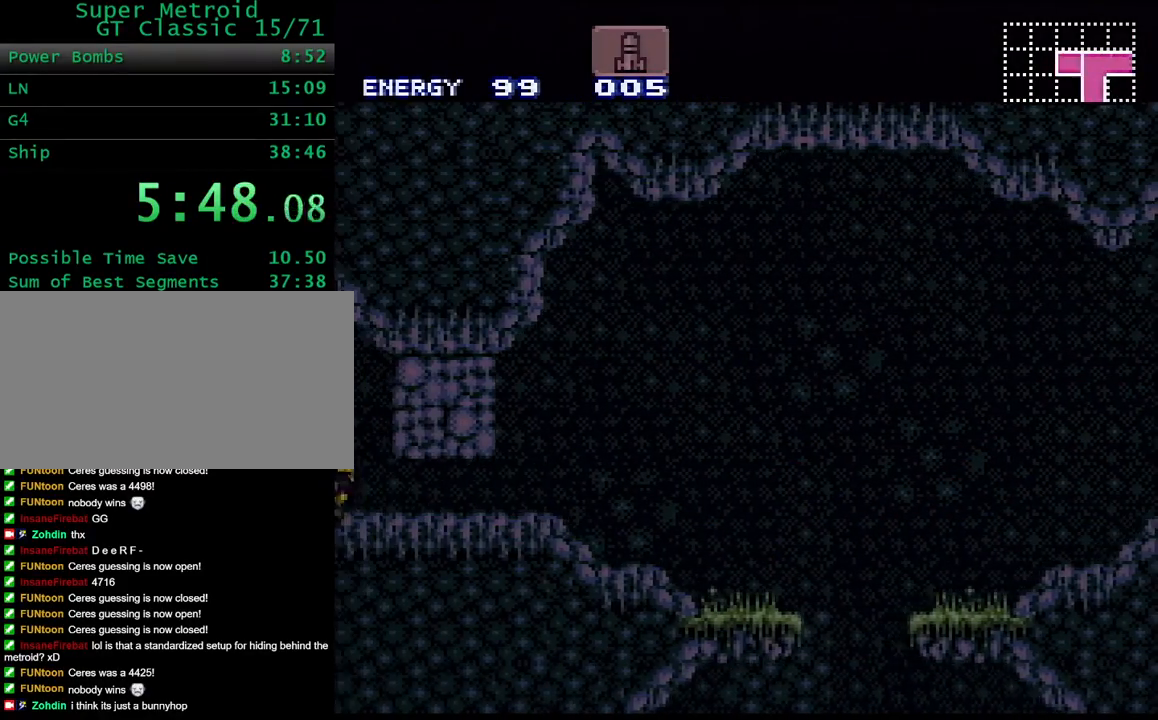
{"buttons": ["Y", "DPAD_LEFT"], "events": [[17, "Y", "up"], [67, "X", "up"], [233, "Y", "down"], [300, "X", "down"], [367, "X", "up"]]}
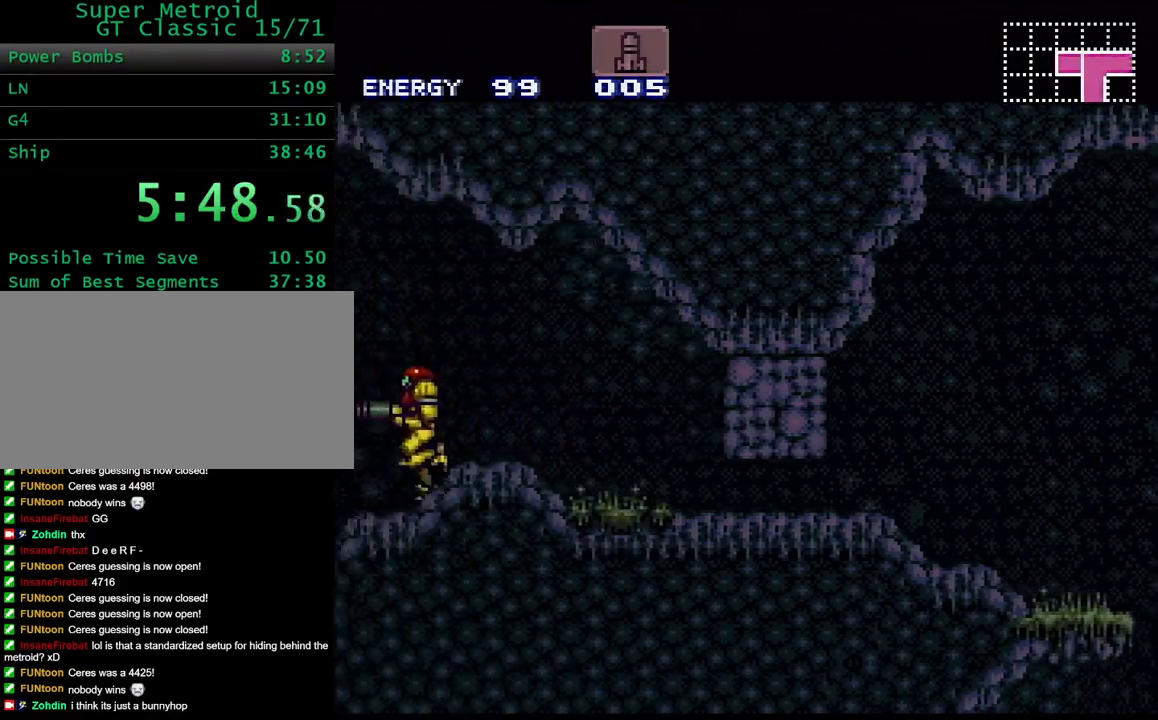
{"buttons": ["Y", "L1", "DPAD_LEFT"], "events": [[150, "L1", "down"]]}
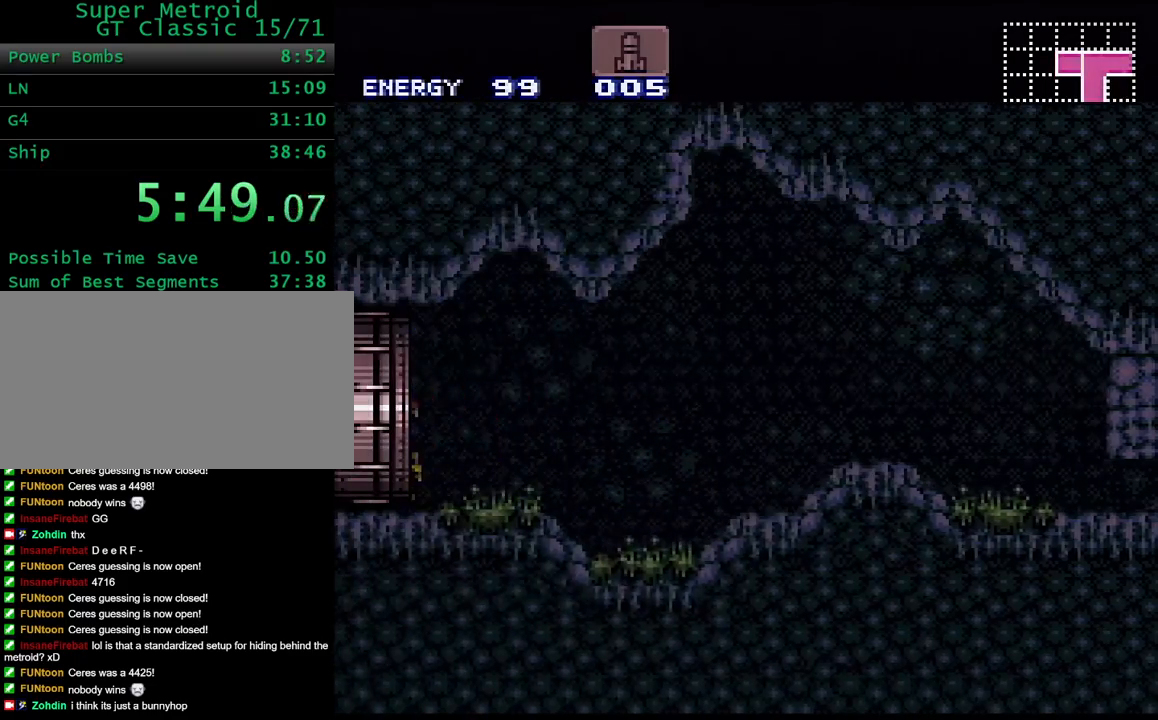
{"buttons": ["Y"], "events": [[483, "DPAD_LEFT", "up"], [483, "L1", "up"]]}
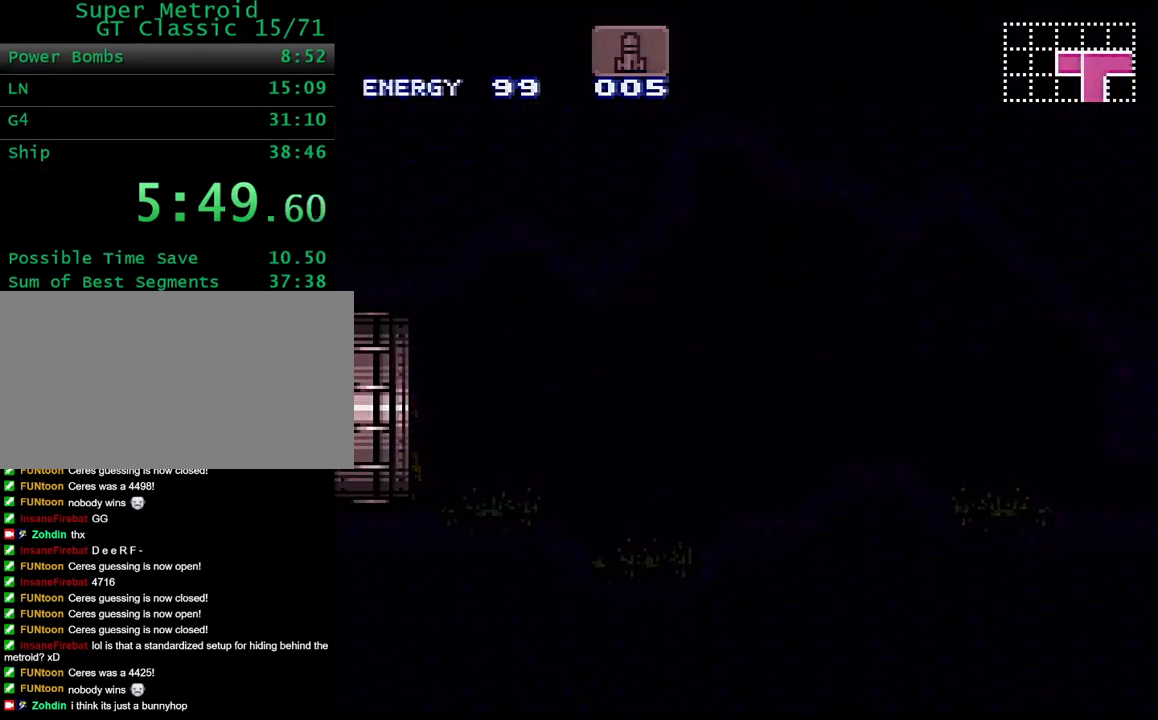
{"buttons": ["DPAD_LEFT"], "events": [[100, "DPAD_LEFT", "down"], [100, "Y", "up"], [450, "DPAD_LEFT", "up"], [467, "DPAD_LEFT", "down"]]}
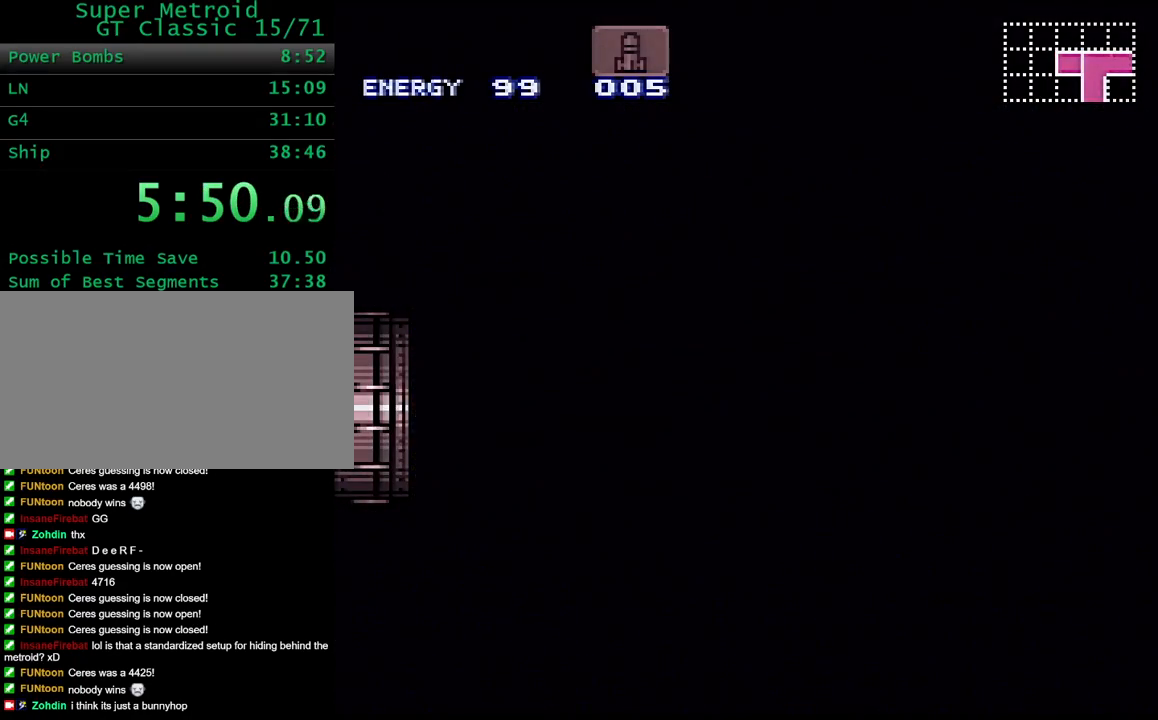
{"buttons": ["X", "Y", "L1", "DPAD_LEFT"], "events": [[50, "Y", "down"], [150, "L1", "down"], [150, "X", "down"]]}
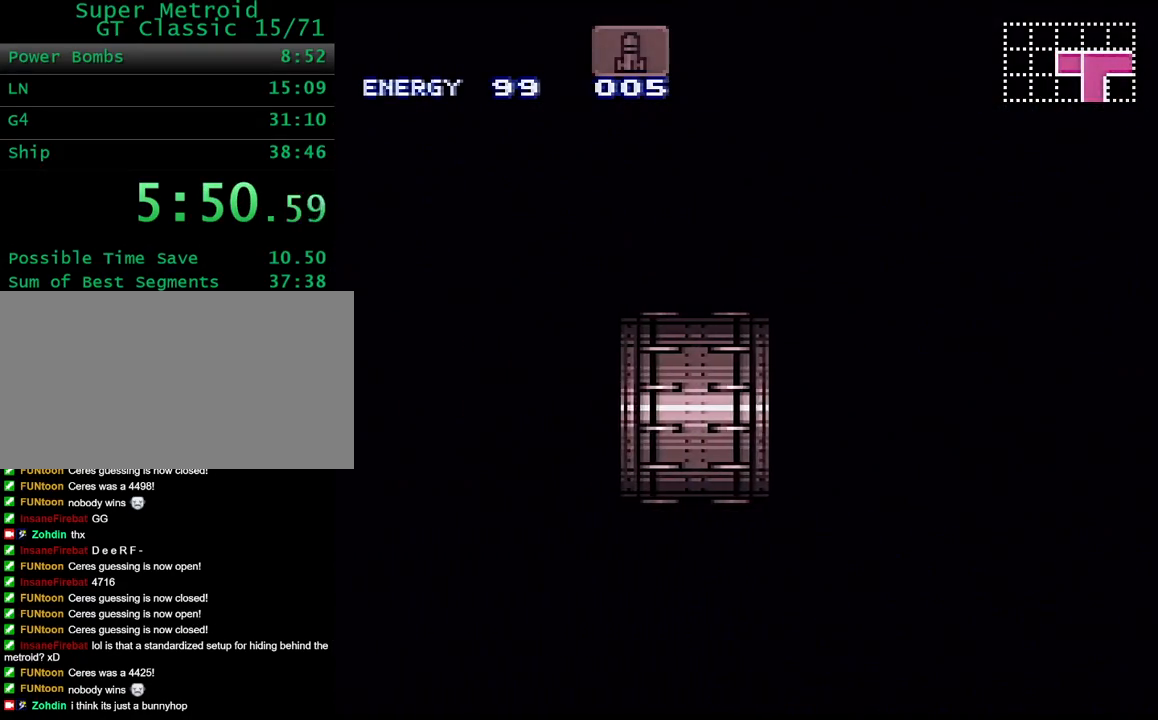
{"buttons": ["X", "Y", "L1", "DPAD_LEFT"], "events": []}
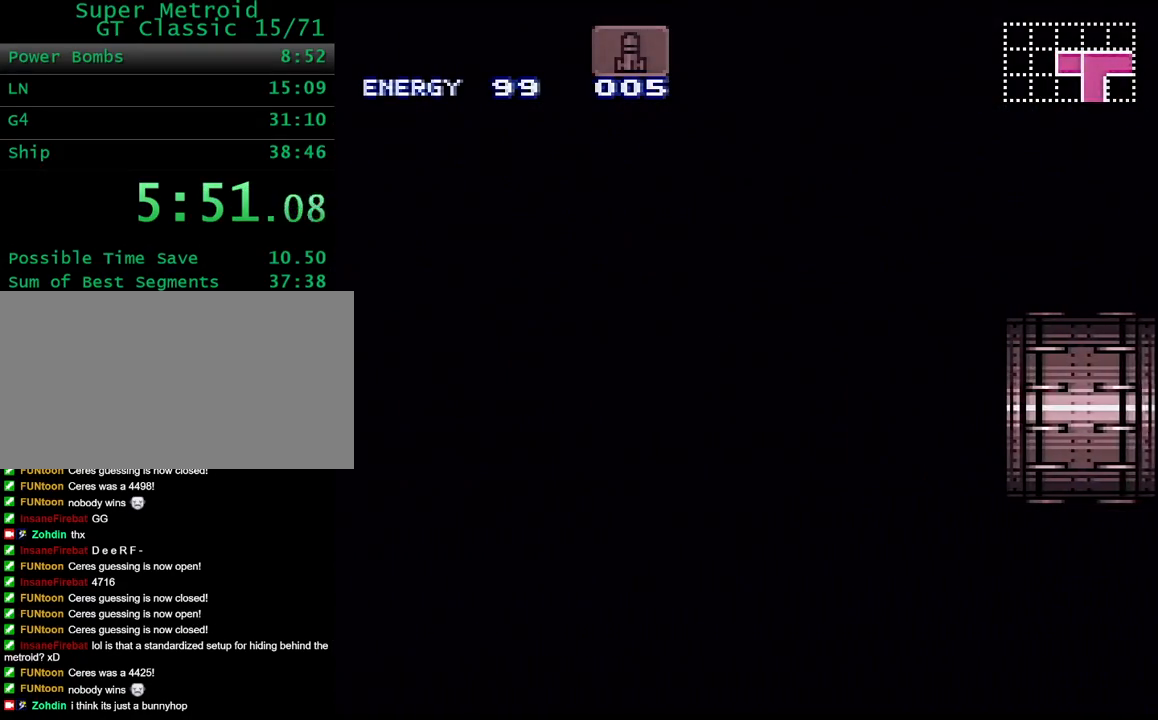
{"buttons": ["X", "Y", "L1", "DPAD_LEFT"], "events": []}
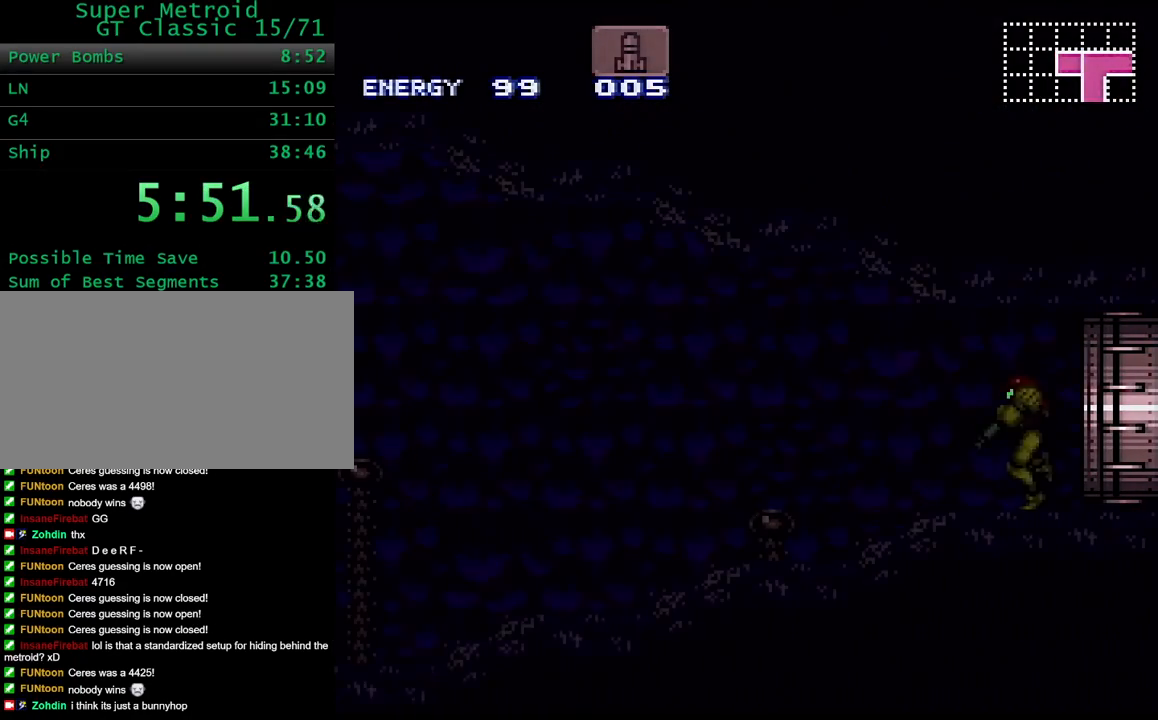
{"buttons": ["X", "Y", "L1", "DPAD_LEFT"], "events": []}
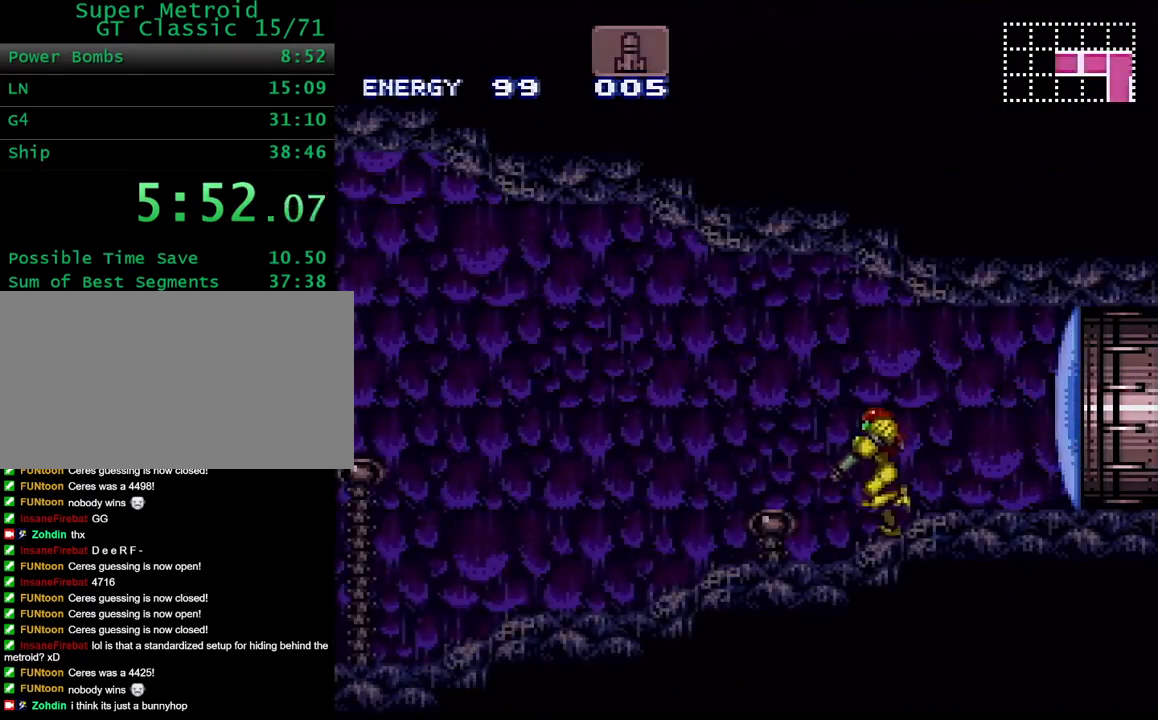
{"buttons": ["X", "Y", "L1", "DPAD_LEFT"], "events": []}
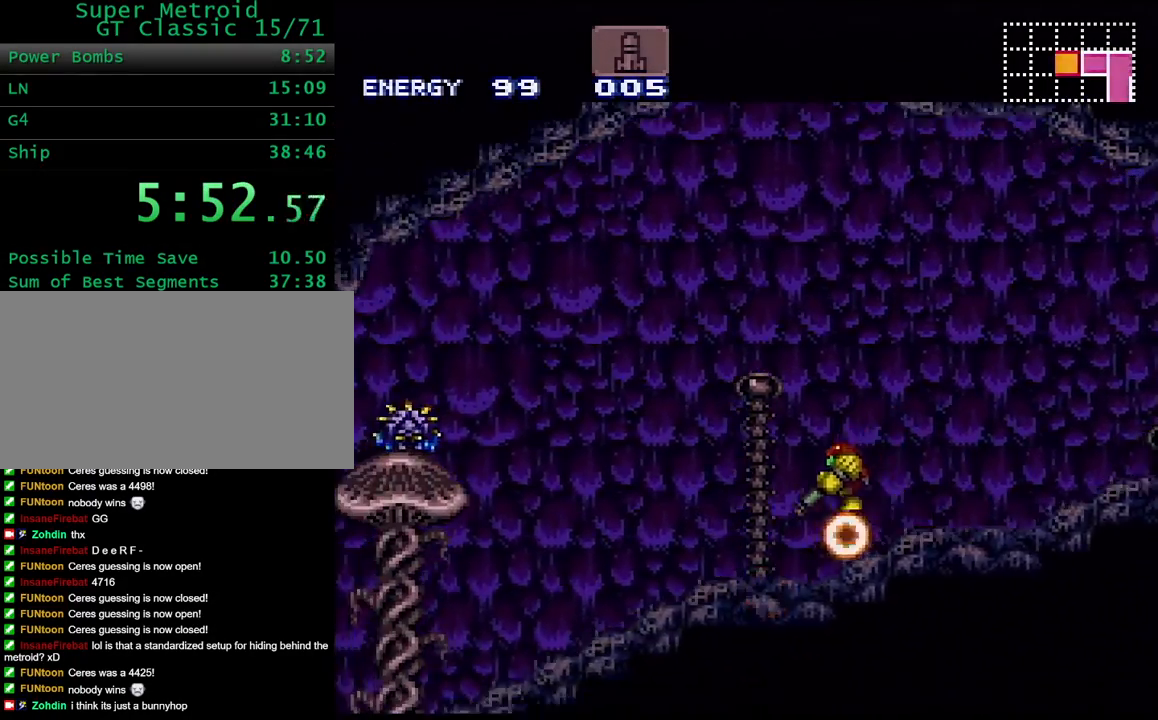
{"buttons": ["X", "Y", "L1", "DPAD_LEFT"], "events": []}
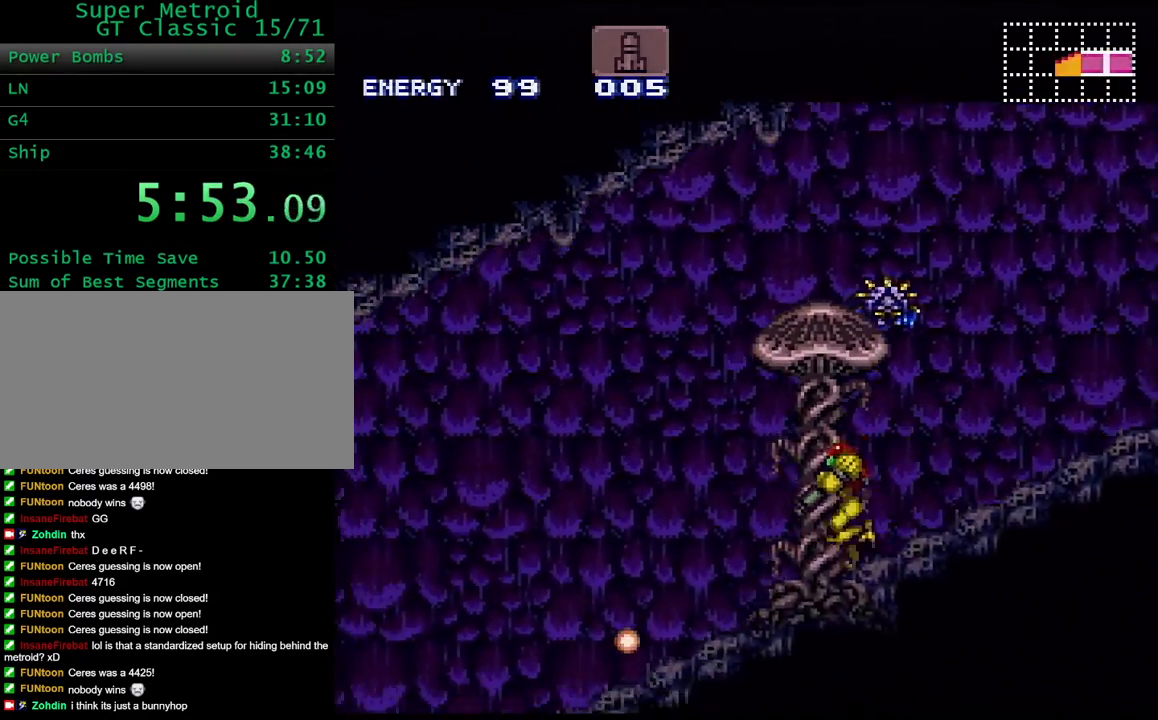
{"buttons": ["X", "Y", "L1", "DPAD_LEFT"], "events": []}
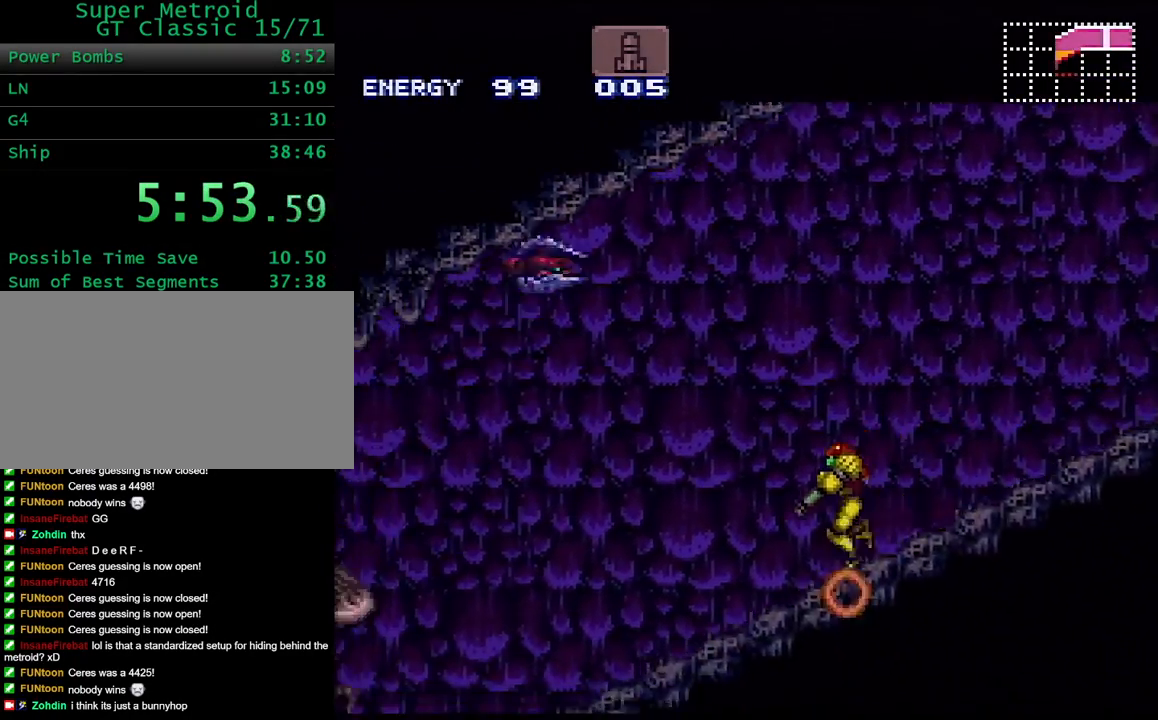
{"buttons": ["X", "Y", "L1", "DPAD_LEFT"], "events": []}
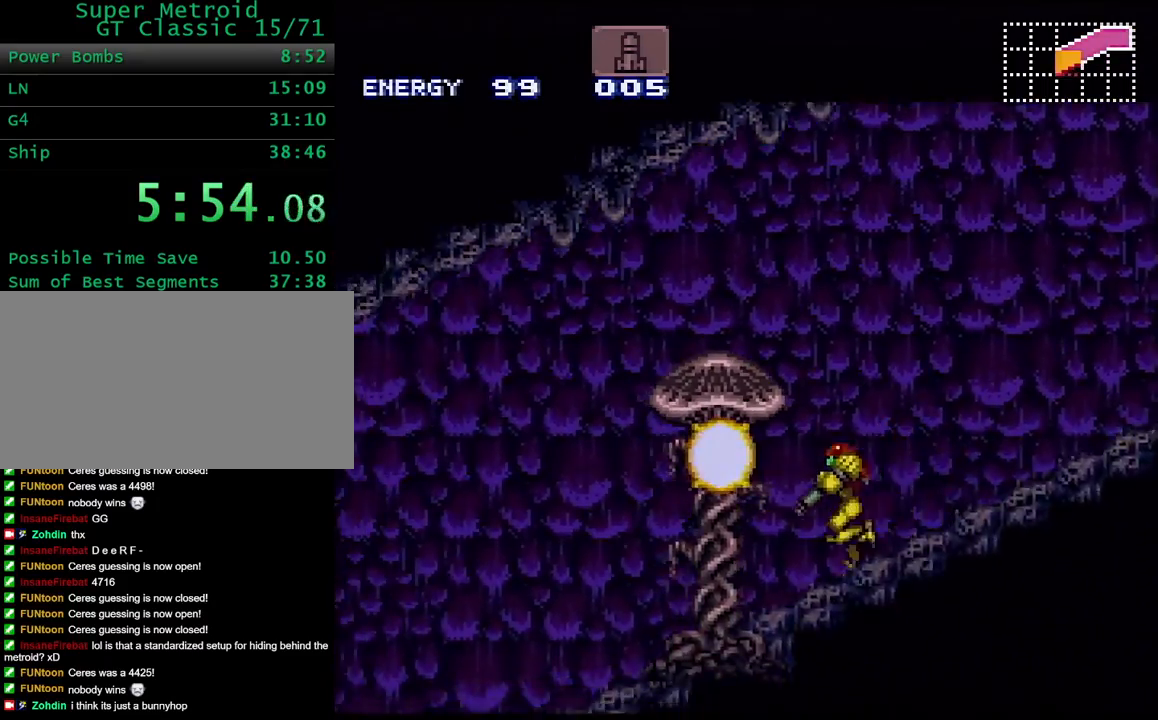
{"buttons": ["X", "Y", "L1", "DPAD_LEFT"], "events": []}
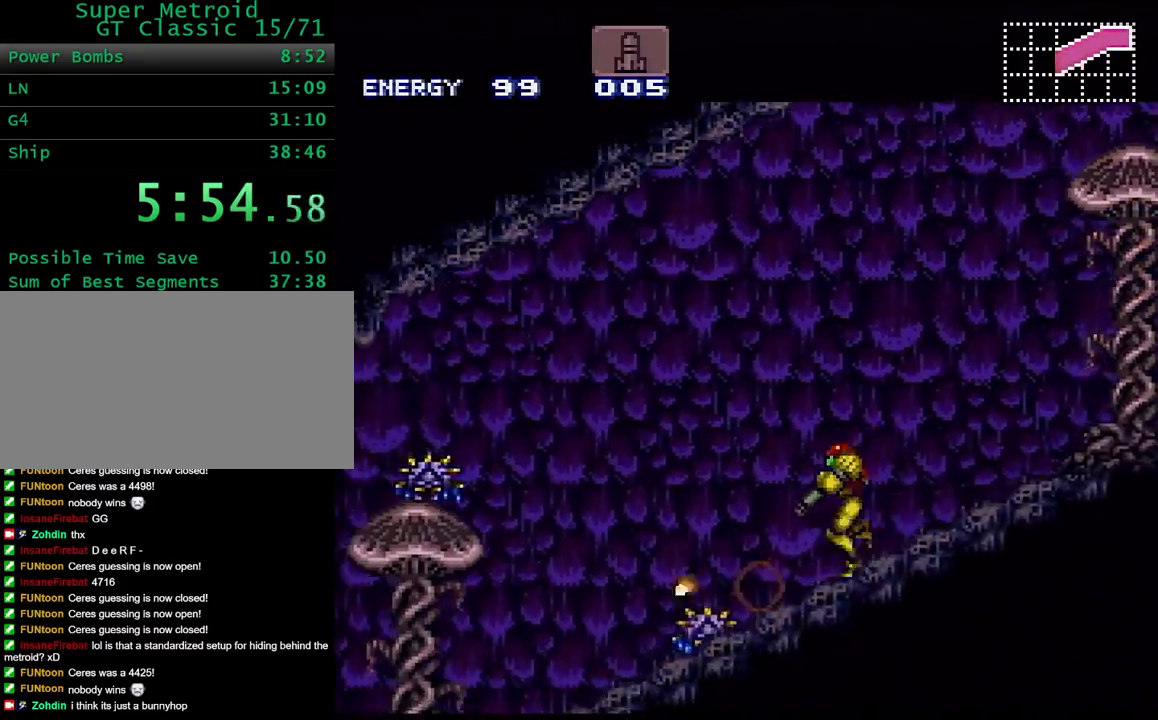
{"buttons": ["X", "Y", "L1", "DPAD_LEFT"], "events": []}
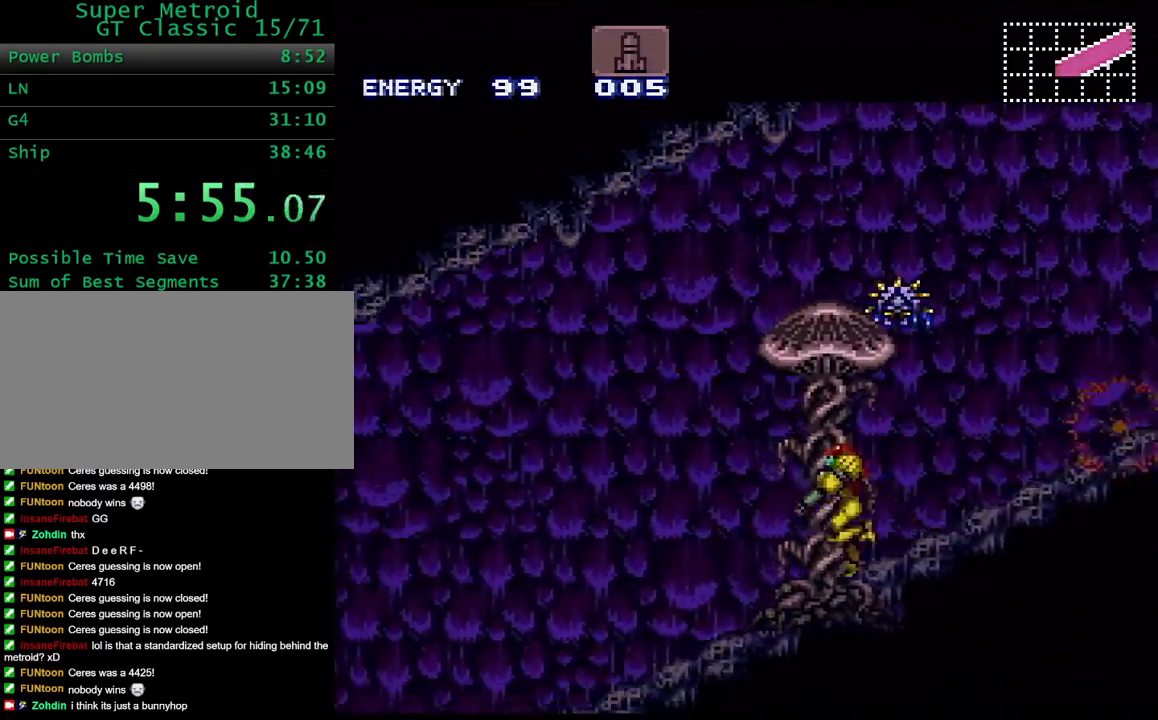
{"buttons": ["Y", "DPAD_LEFT"], "events": [[450, "X", "up"], [467, "L1", "up"]]}
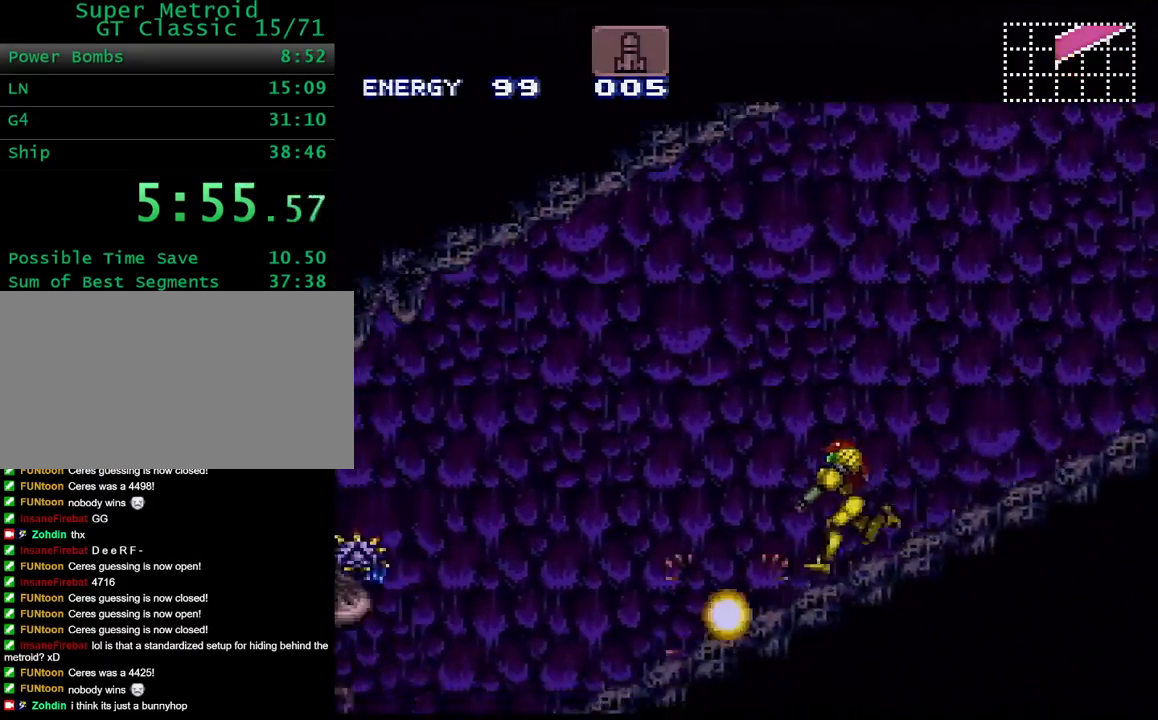
{"buttons": ["X", "Y", "DPAD_LEFT"], "events": [[50, "A", "down"], [250, "A", "up"], [450, "X", "down"]]}
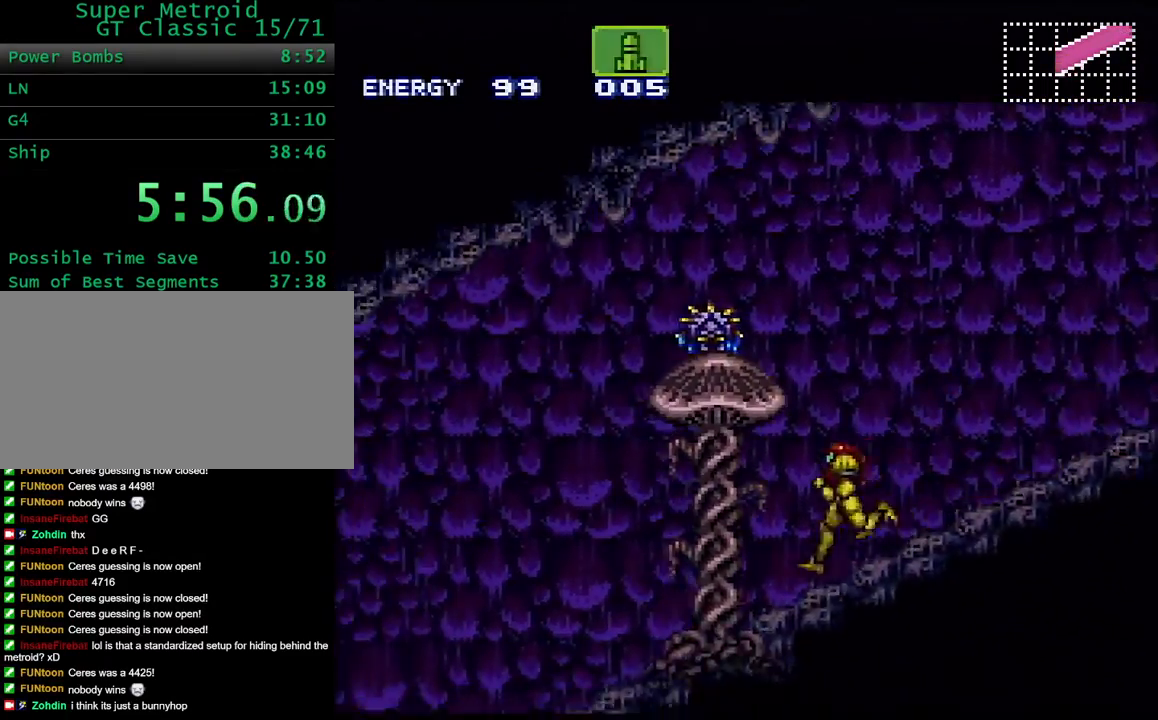
{"buttons": ["Y", "DPAD_LEFT"], "events": [[50, "A", "down"], [150, "X", "up"], [383, "A", "up"]]}
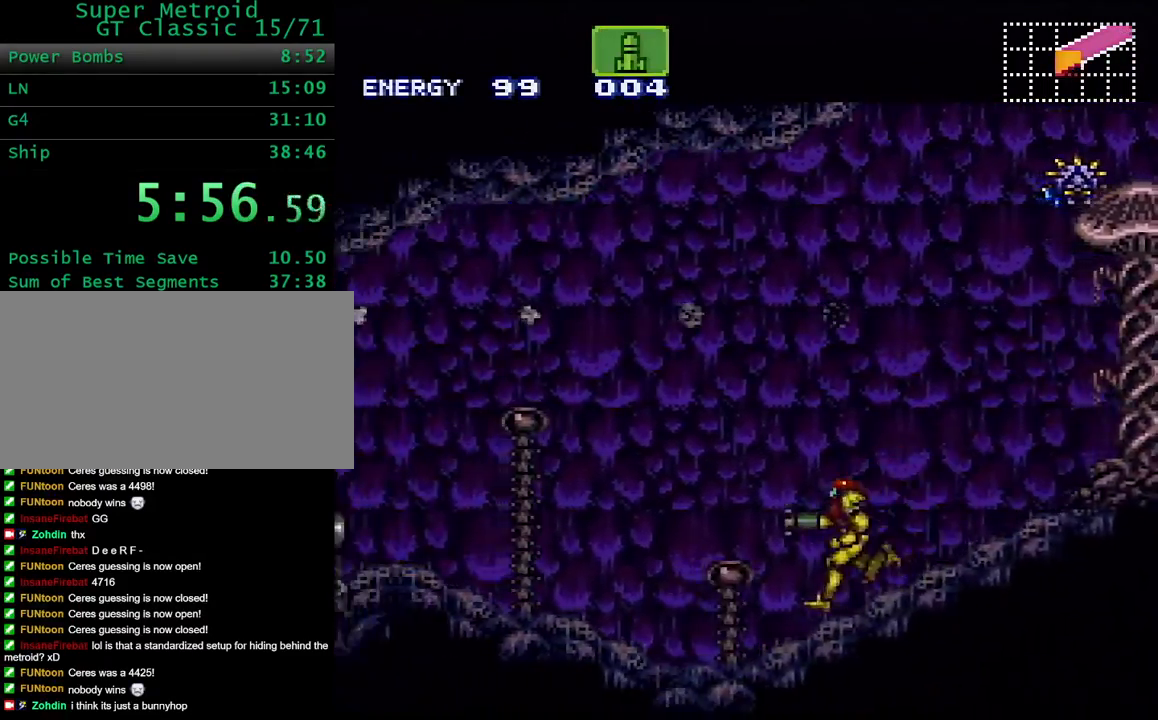
{"buttons": ["Y", "DPAD_LEFT"], "events": []}
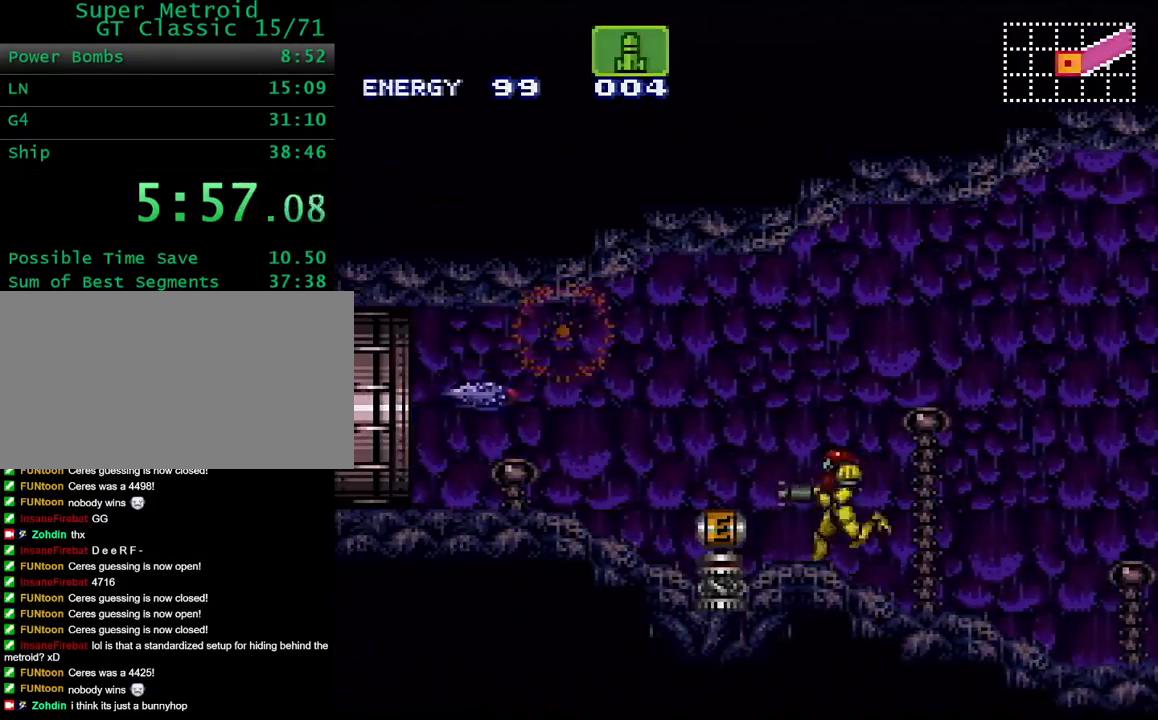
{"buttons": ["Y", "DPAD_LEFT"], "events": []}
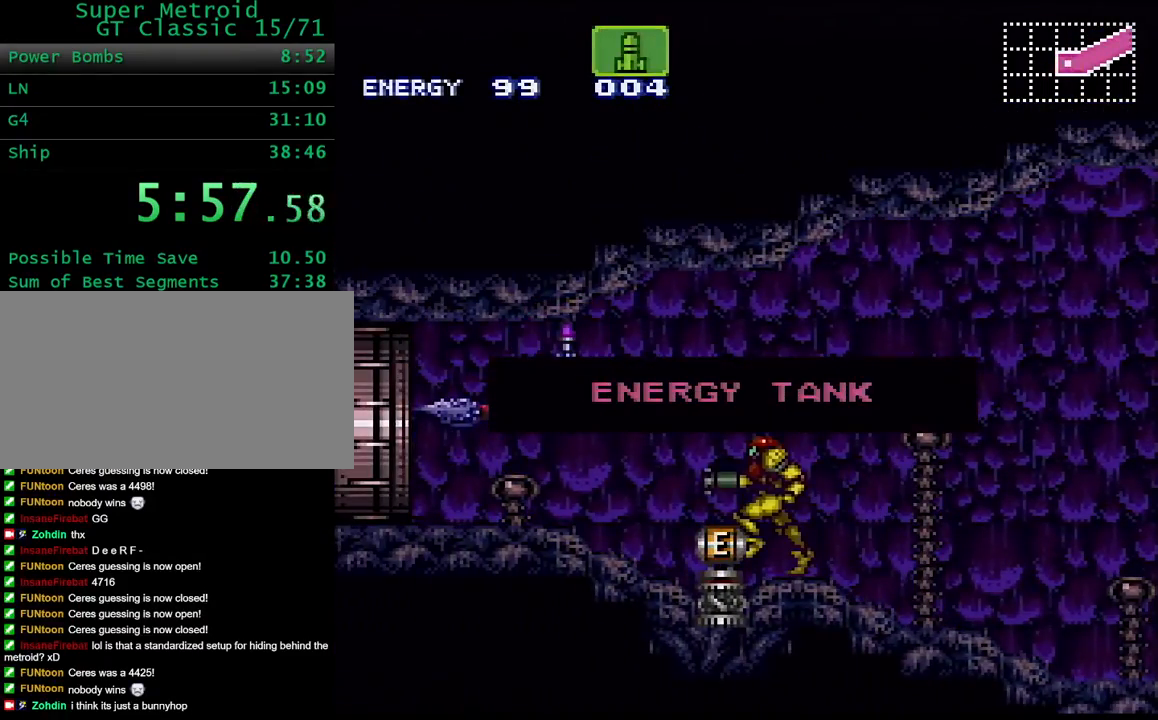
{"buttons": ["Y", "DPAD_LEFT"], "events": []}
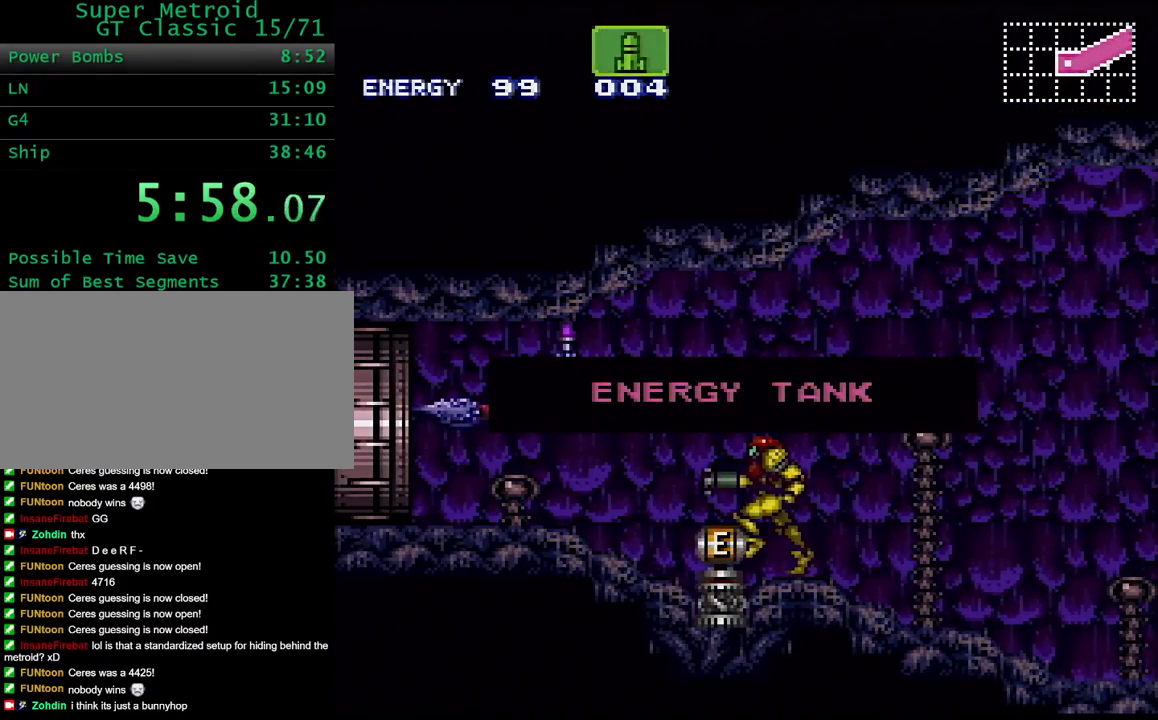
{"buttons": ["Y", "DPAD_LEFT"], "events": []}
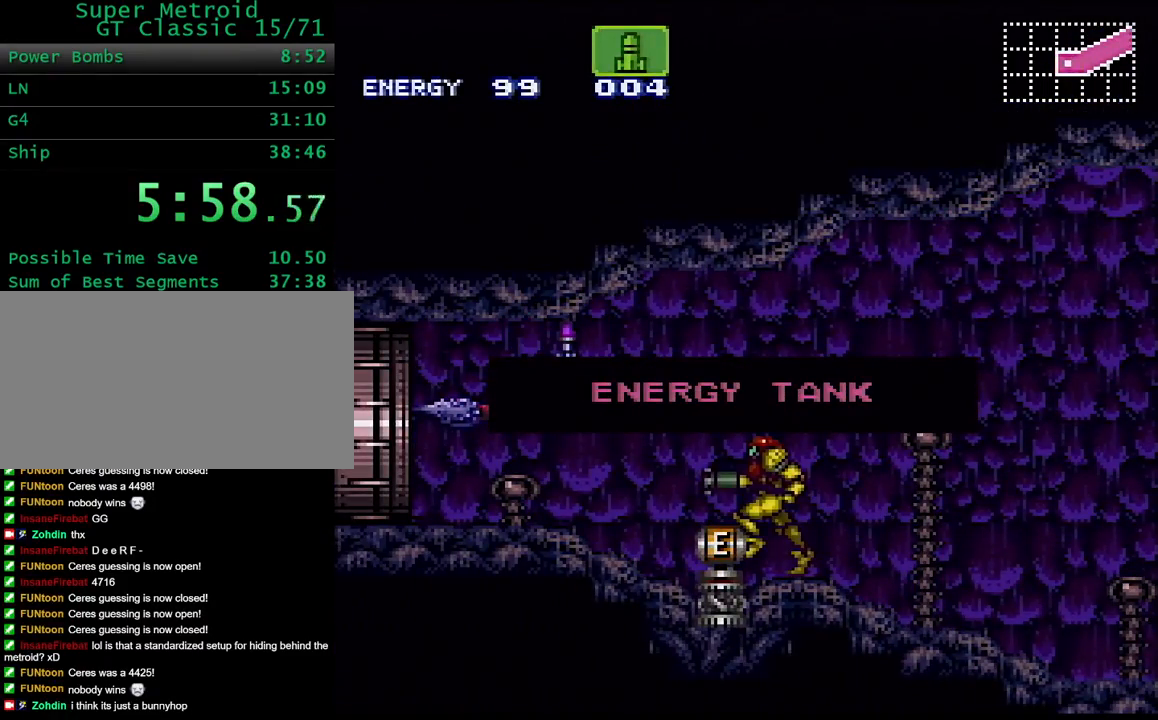
{"buttons": ["Y", "DPAD_LEFT"], "events": []}
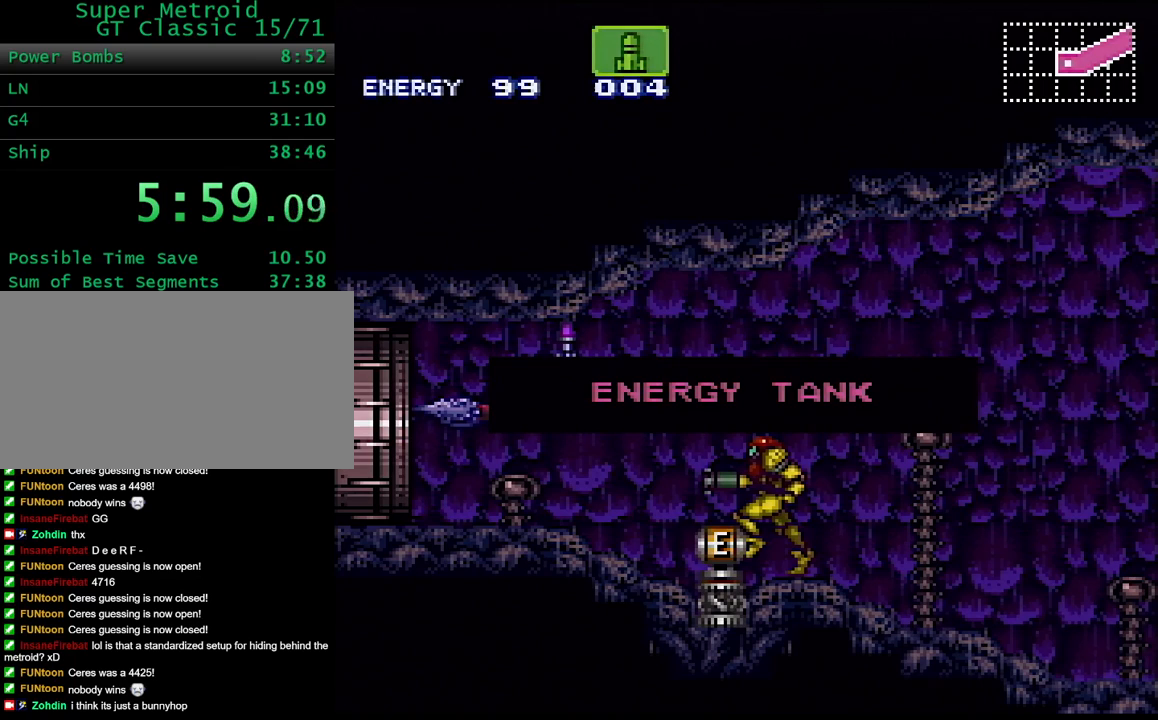
{"buttons": ["Y", "DPAD_LEFT"], "events": []}